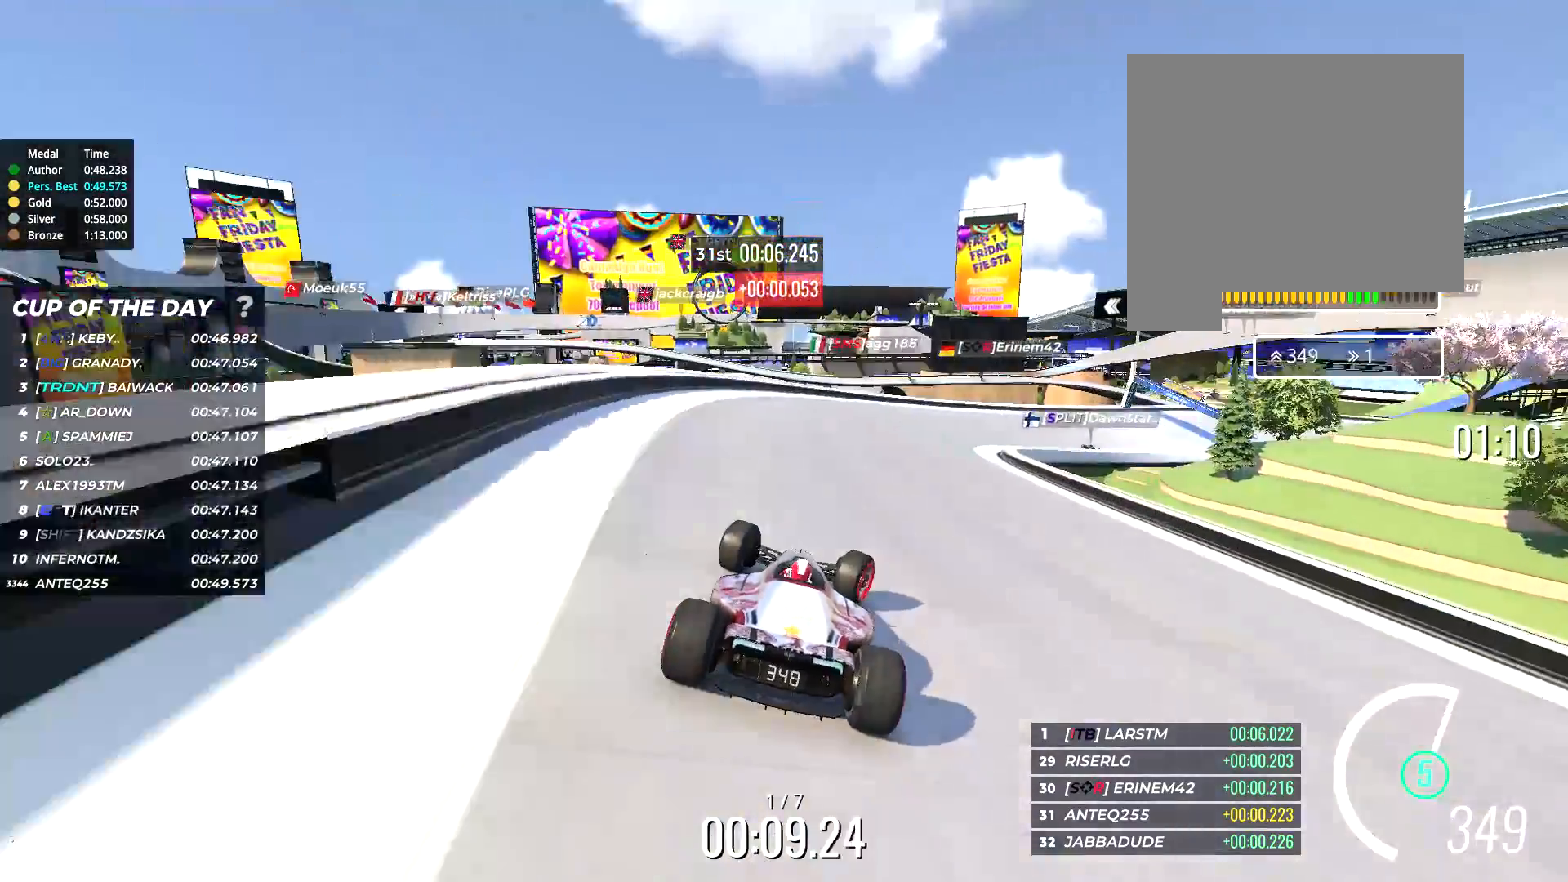
Gameplay with keyboard; each line is a JSON object with the keys held at the frame after it. "events" lists presses ("down") and releases ("up") of "down", "left", "right" and "up" between this image and that frame as [ms after this image, input, new state], when the widget could be followed in between. No other keys are recorded. Mouse input is not recorded.
{"keys": ["right", "up"], "events": [[17, "right", "up"], [83, "right", "down"], [283, "right", "up"], [383, "right", "down"]]}
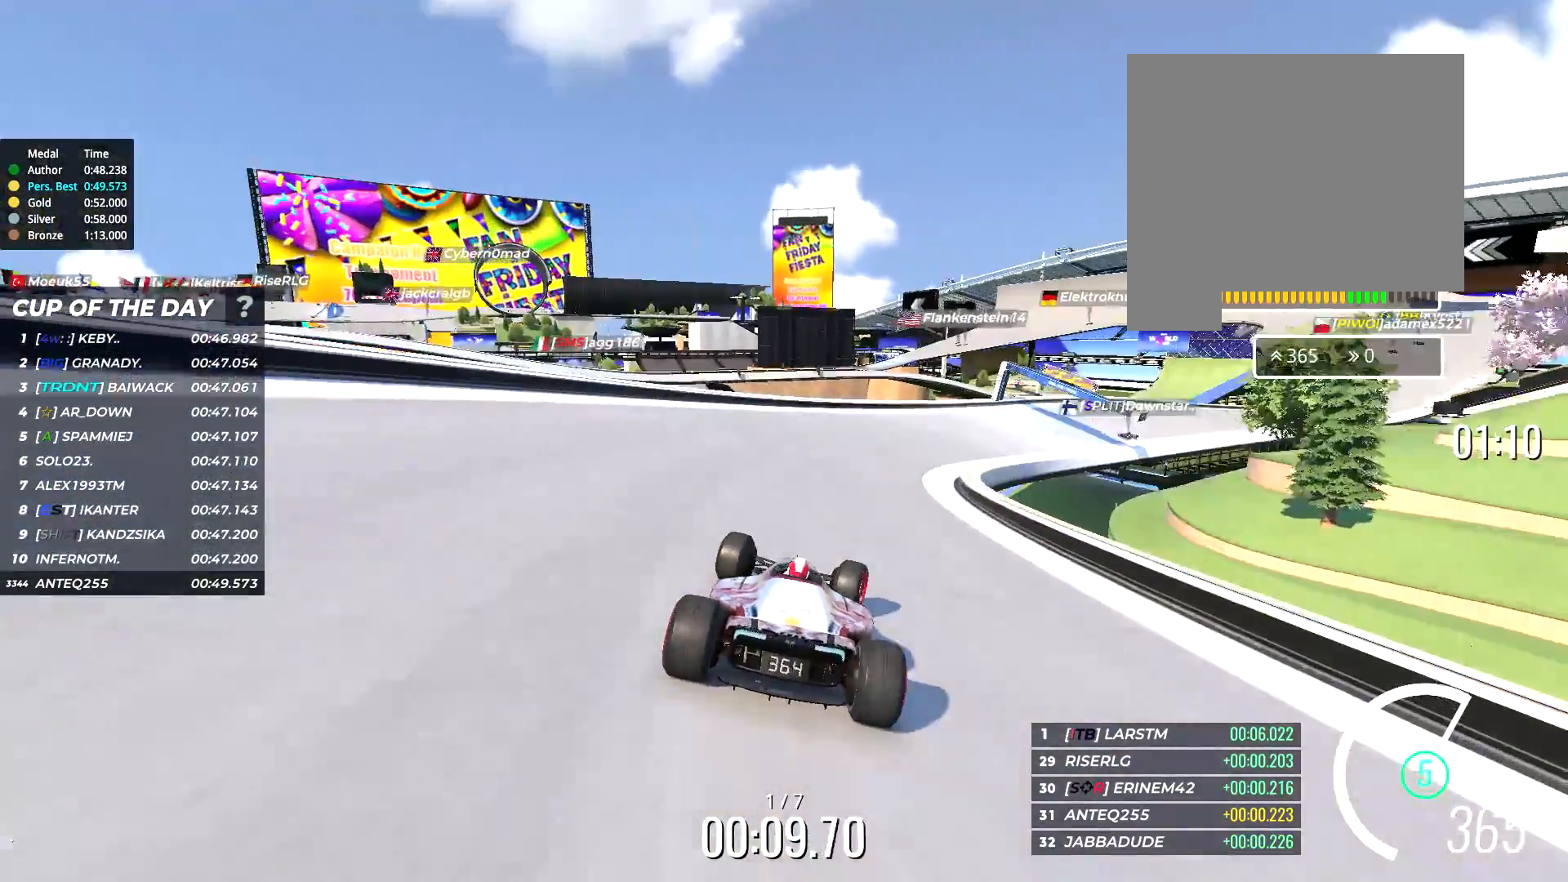
{"keys": ["right", "up"], "events": [[367, "right", "up"], [467, "right", "down"]]}
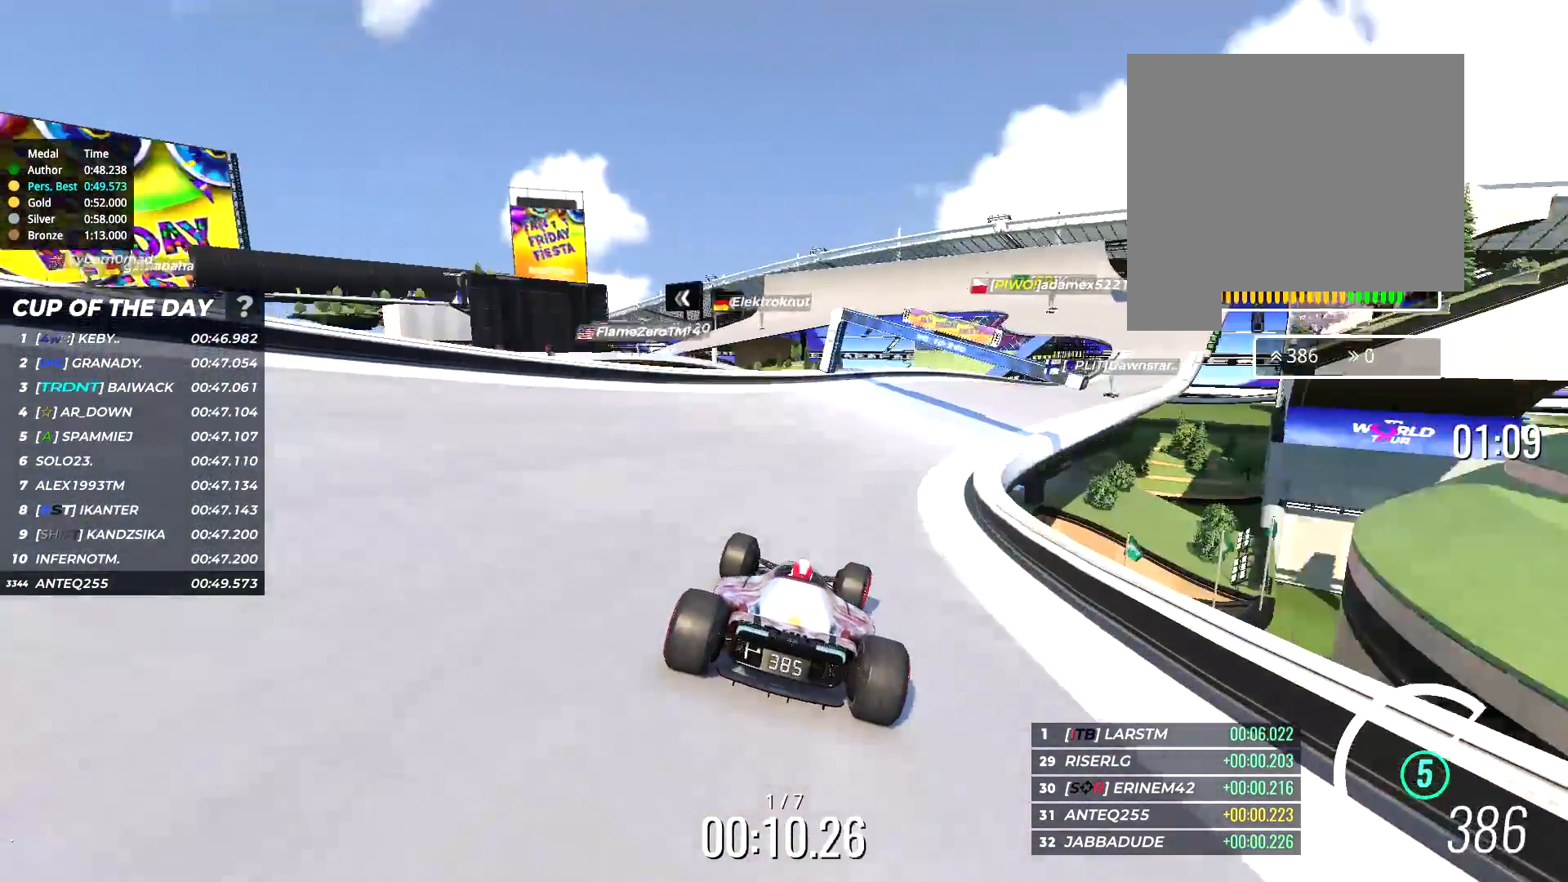
{"keys": ["right", "up"], "events": []}
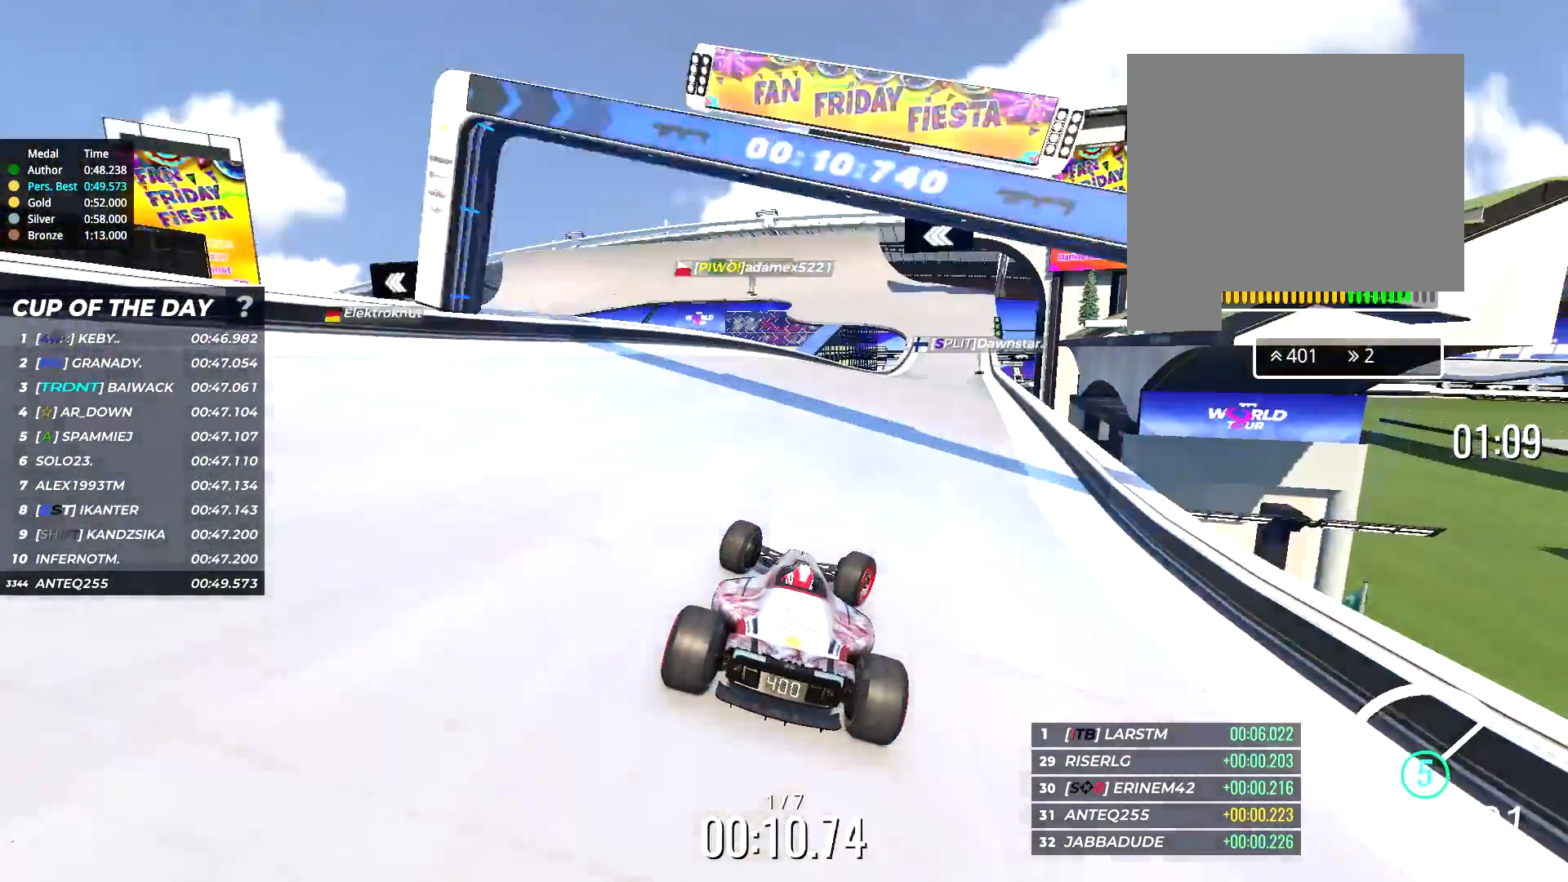
{"keys": ["up"], "events": [[167, "right", "up"]]}
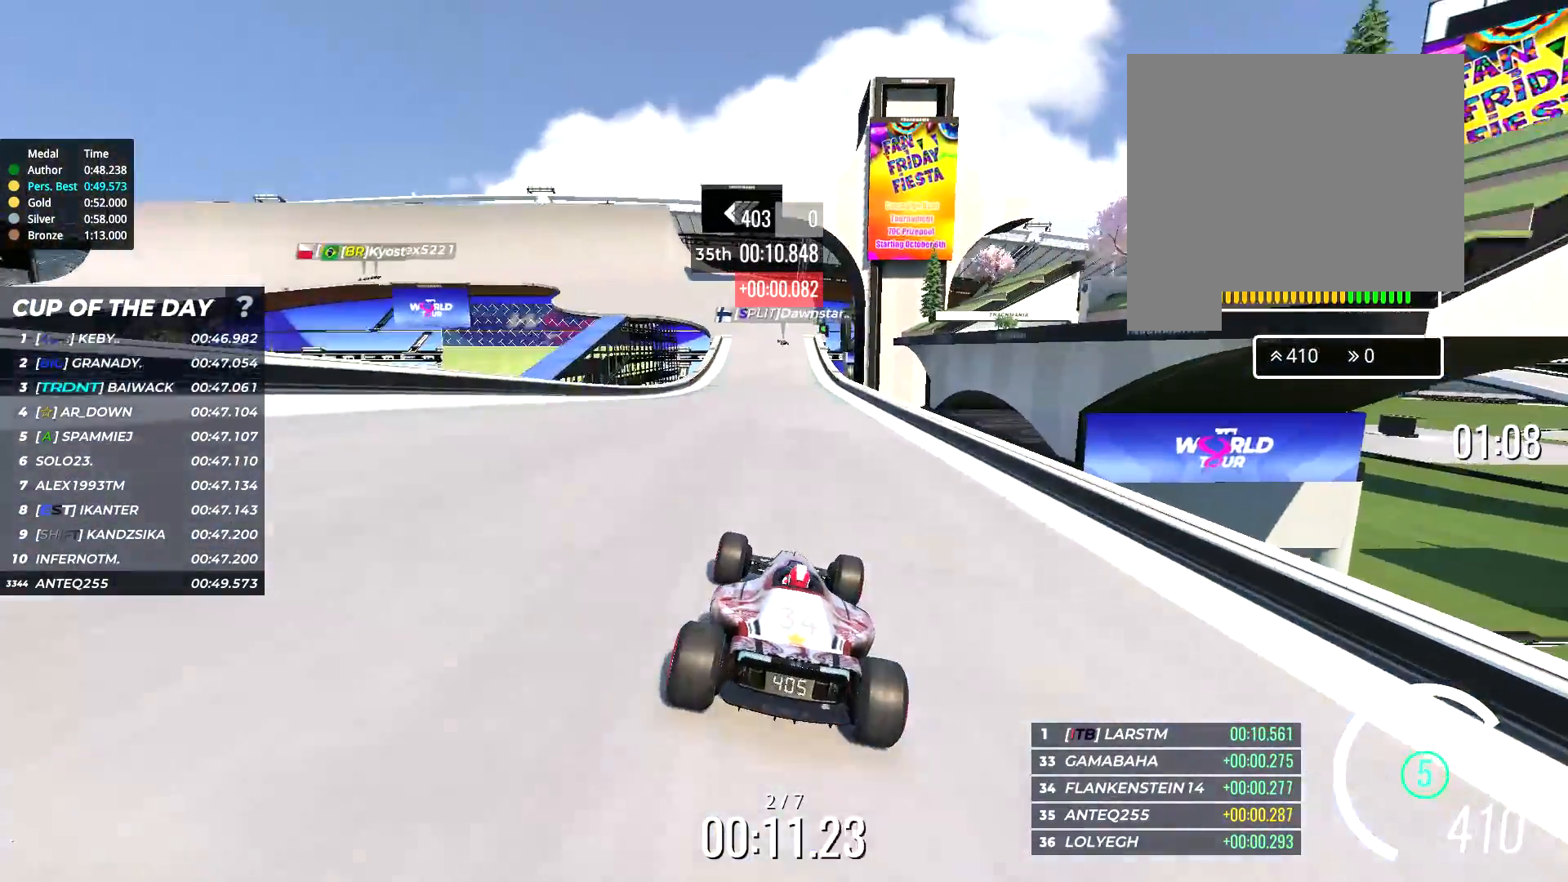
{"keys": ["up"], "events": [[33, "right", "down"], [150, "right", "up"], [333, "left", "down"], [467, "left", "up"]]}
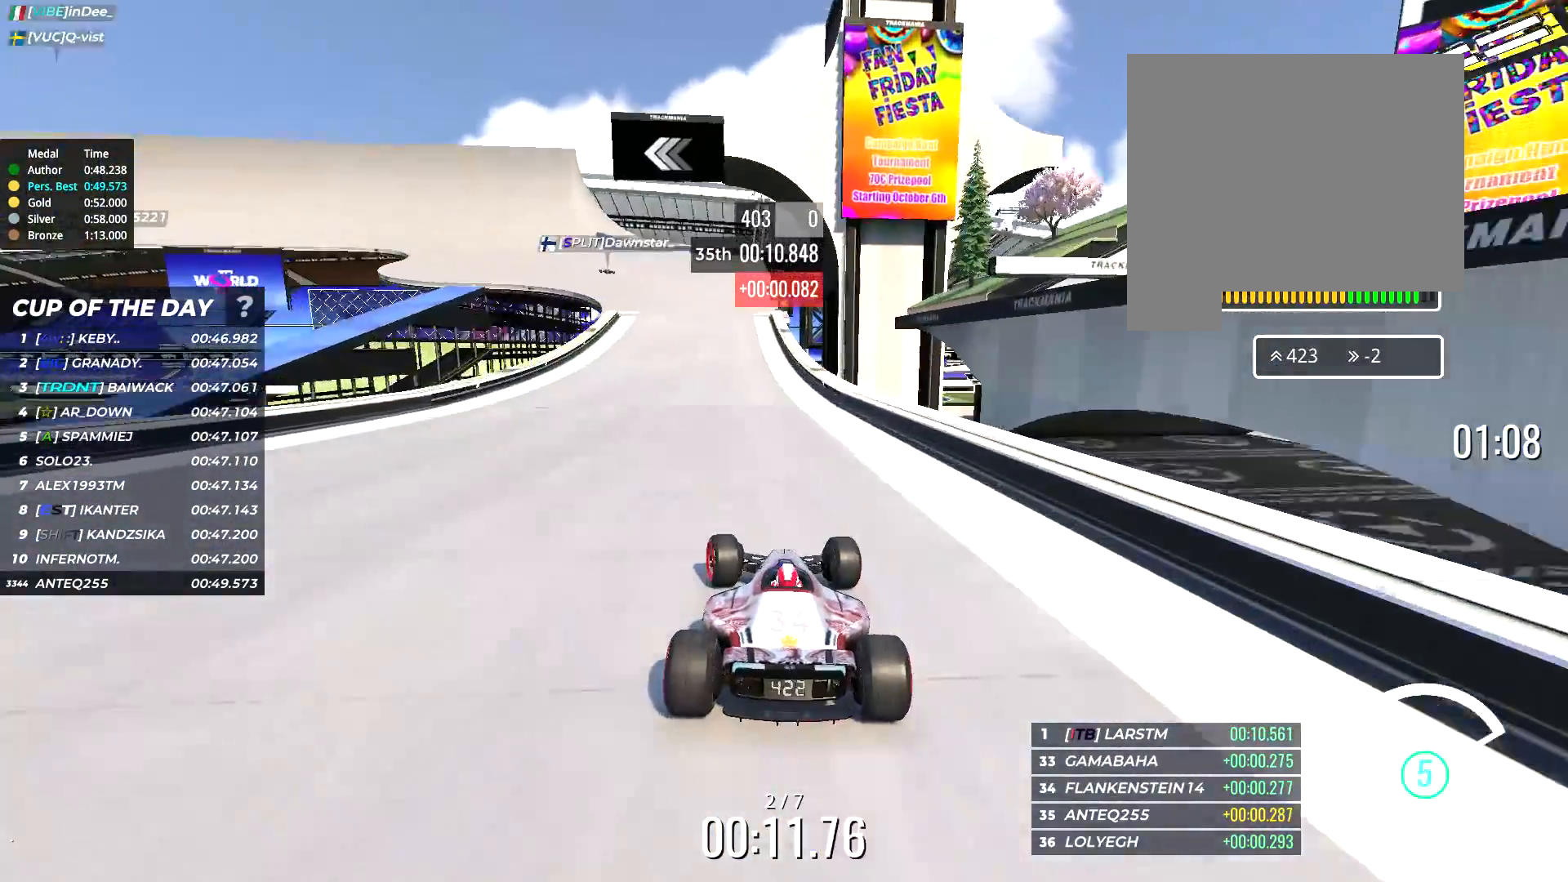
{"keys": ["left", "up"], "events": [[333, "left", "down"]]}
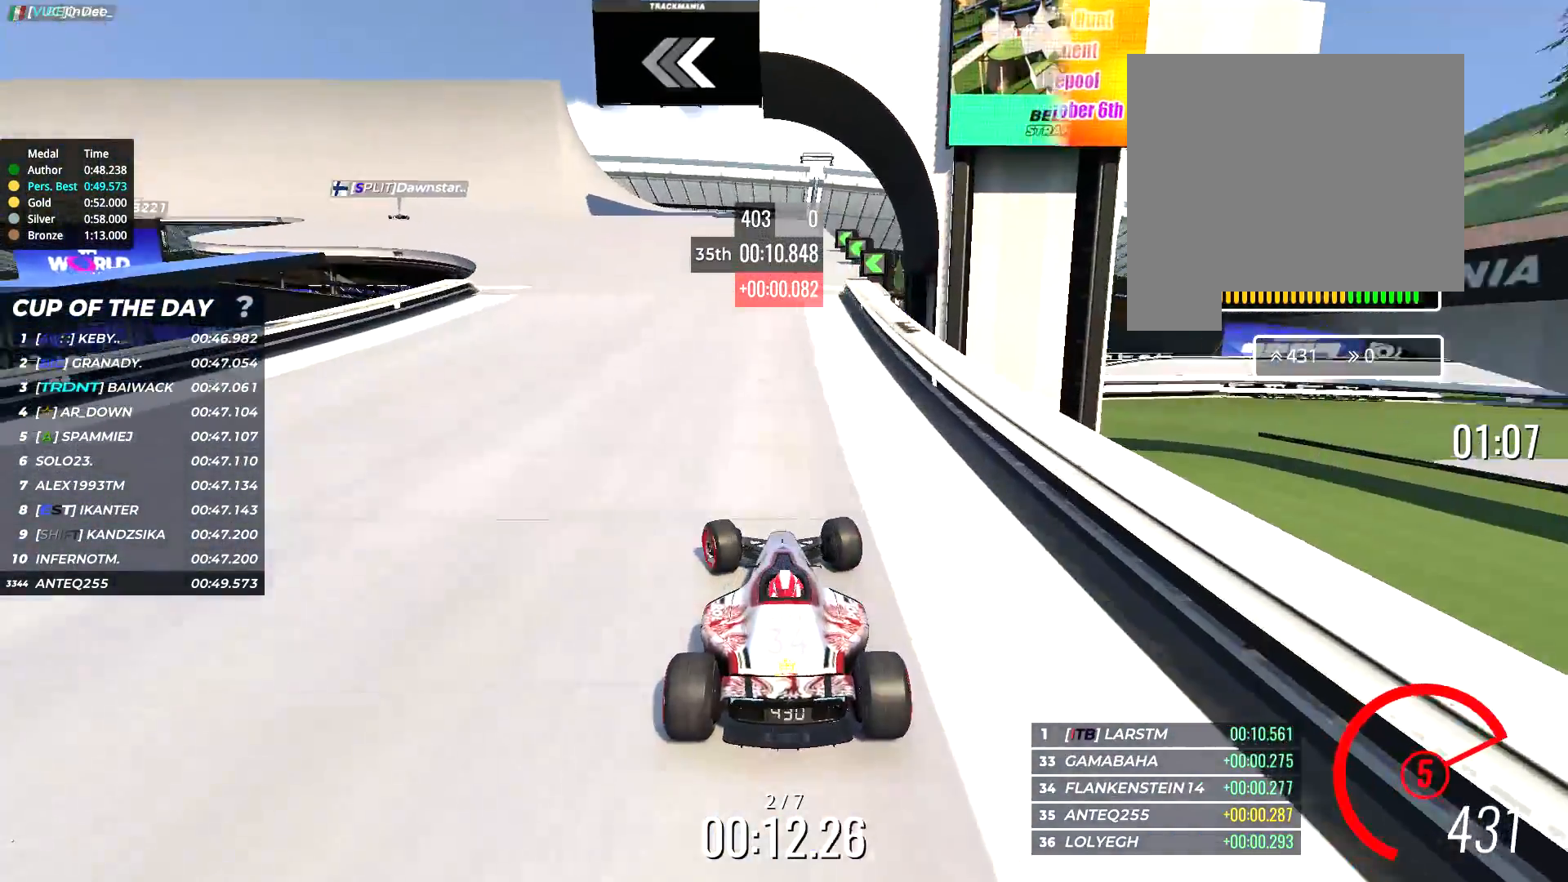
{"keys": ["left", "up"], "events": [[267, "left", "up"], [333, "left", "down"]]}
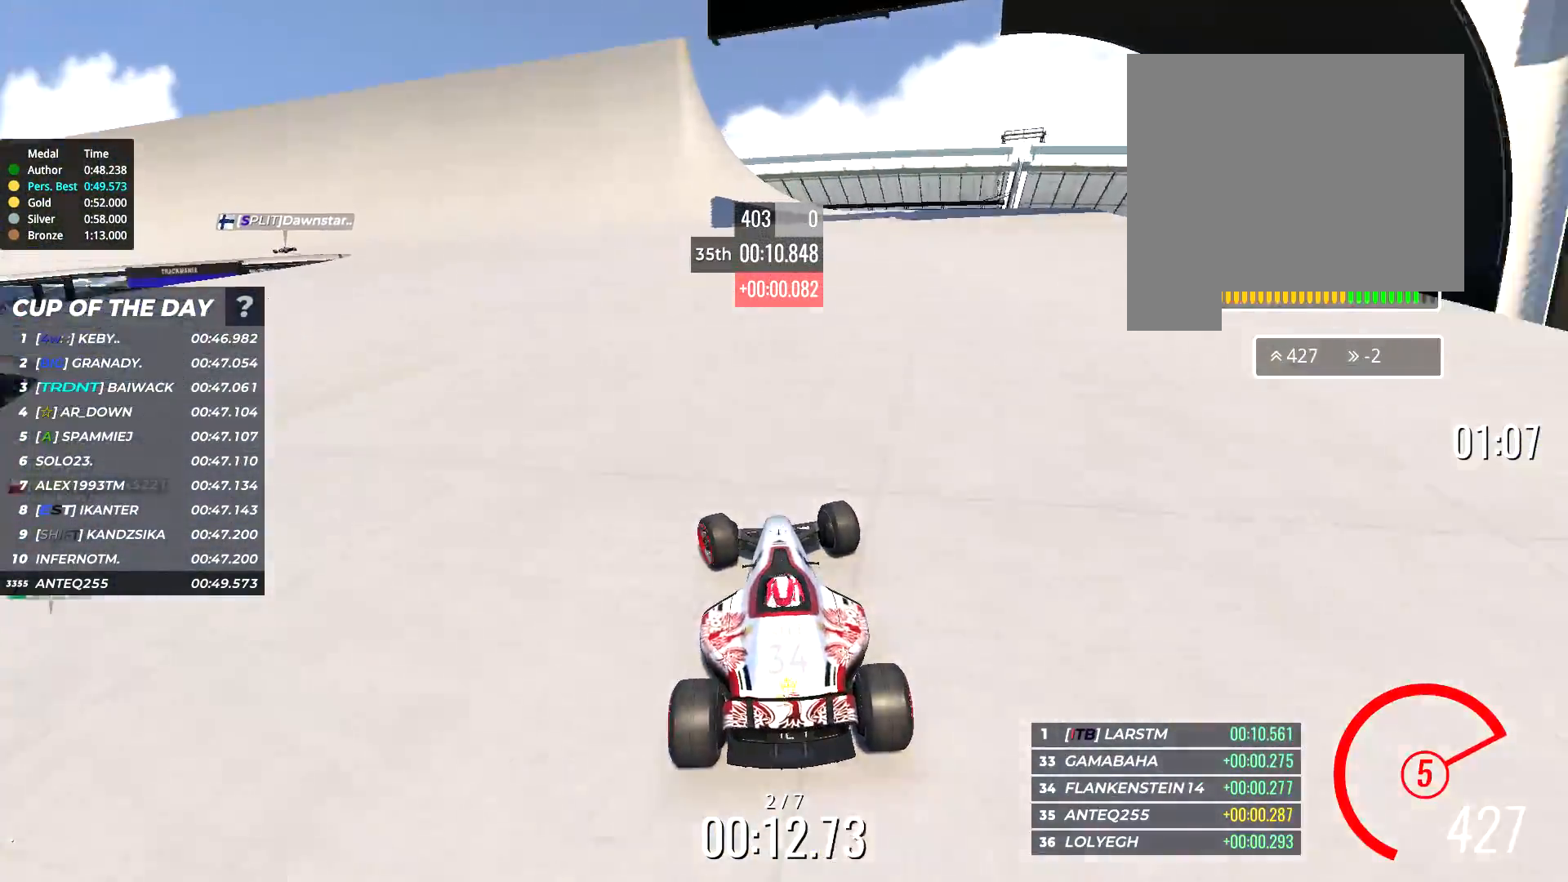
{"keys": ["left", "up"], "events": []}
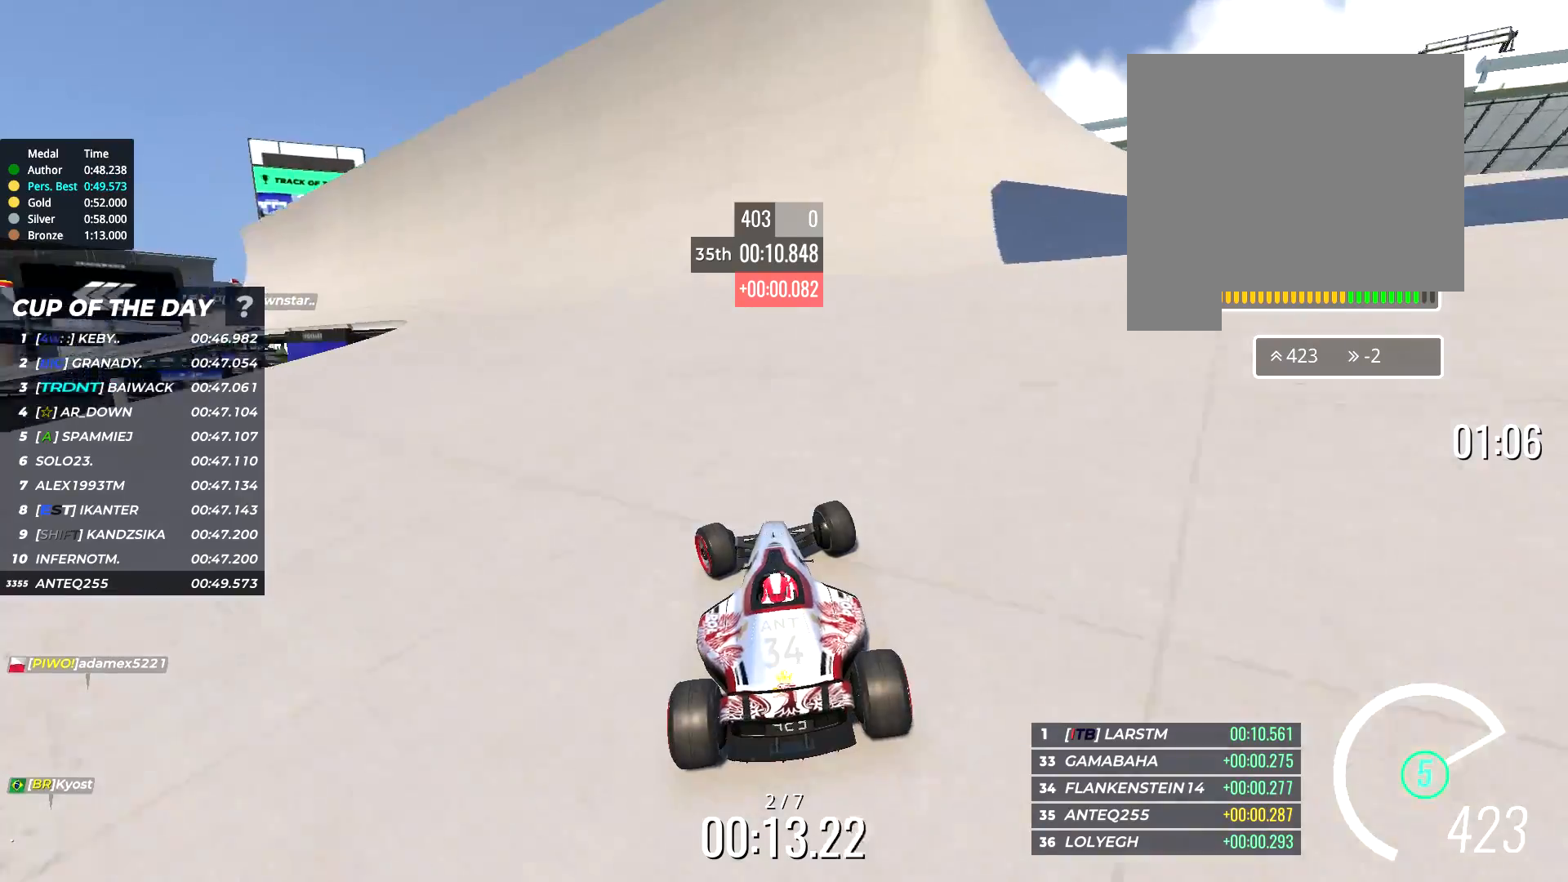
{"keys": ["left", "up"], "events": []}
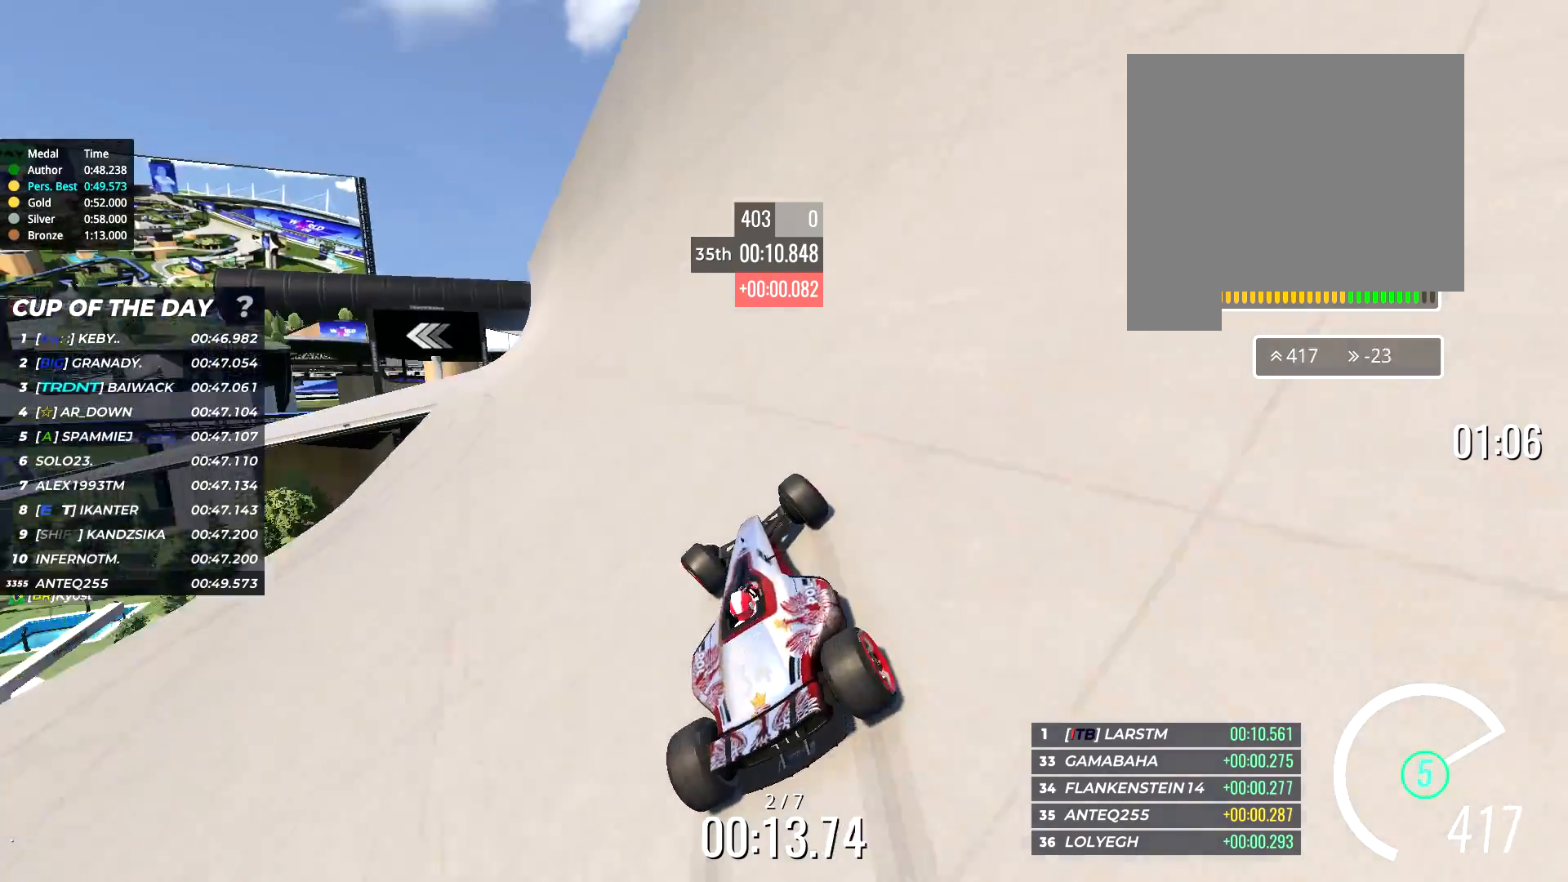
{"keys": ["left", "up"], "events": []}
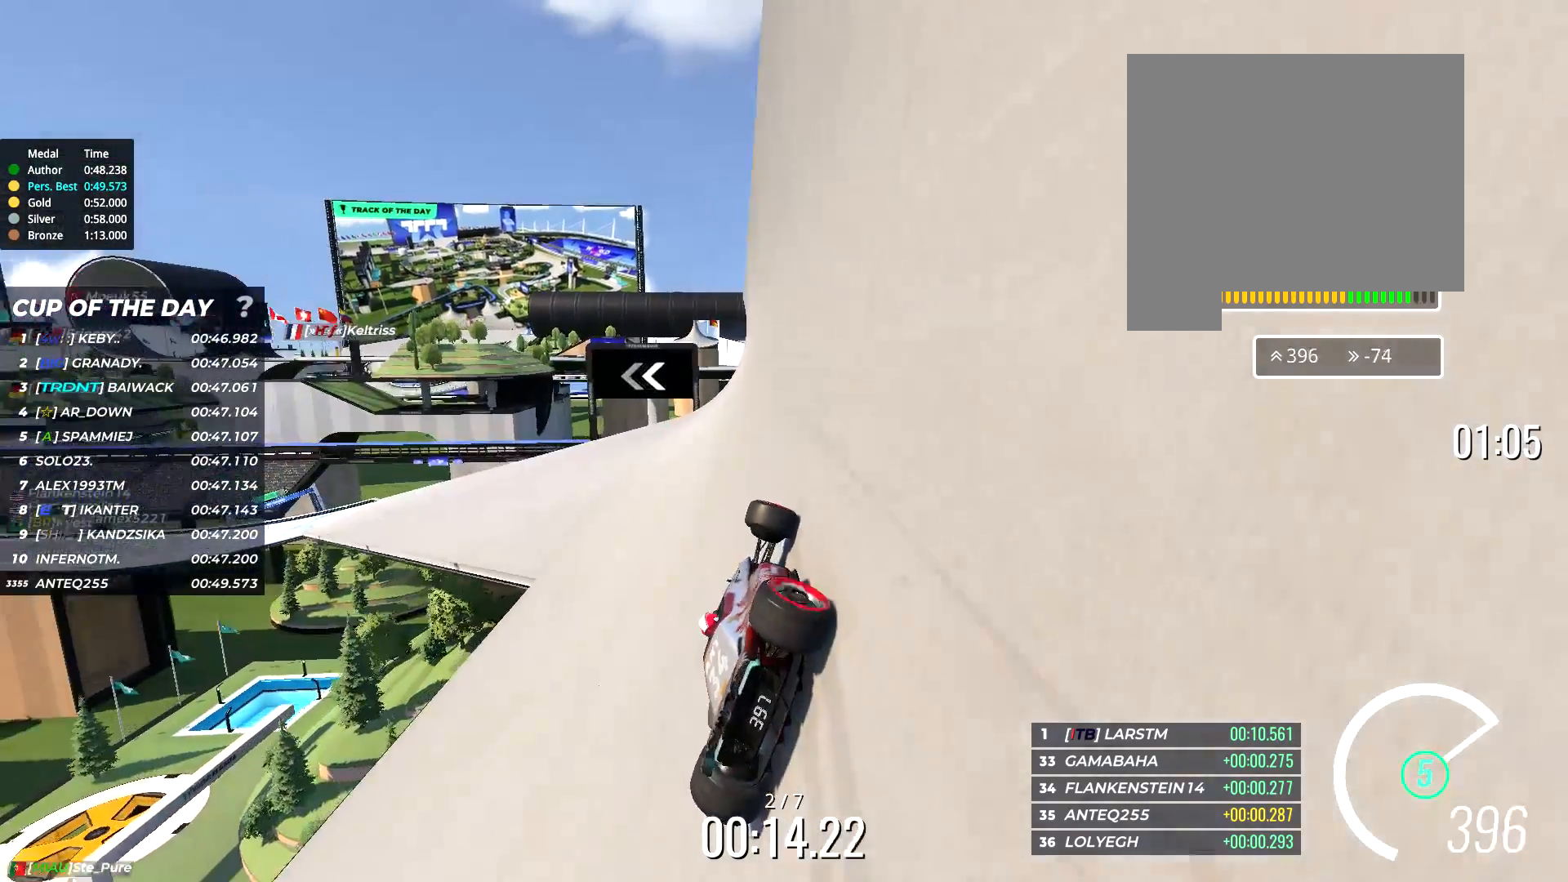
{"keys": ["left", "up"], "events": []}
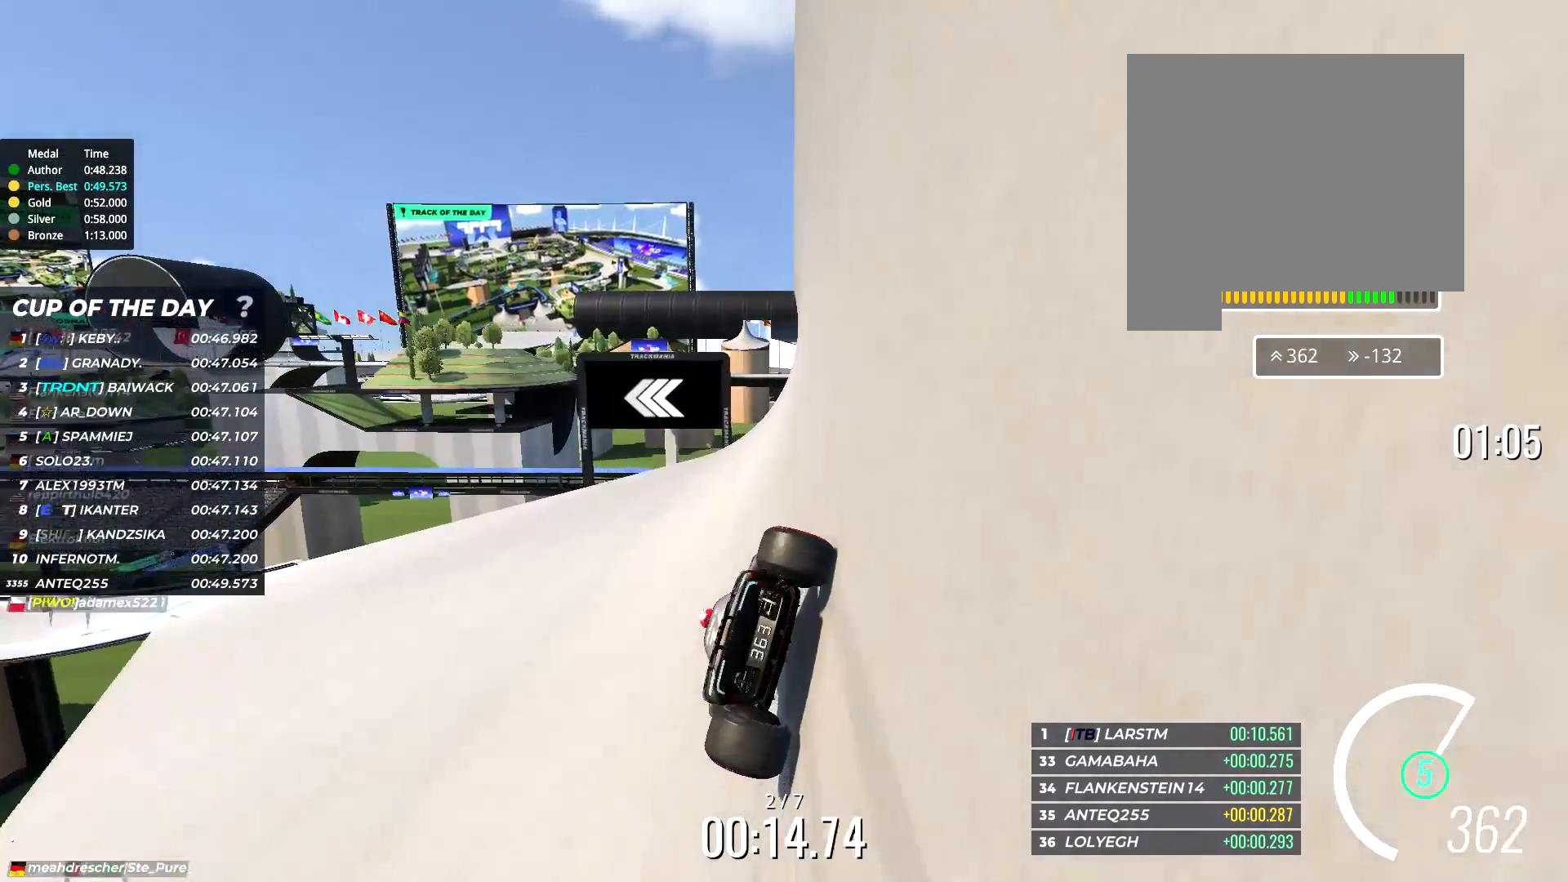
{"keys": ["left", "up"], "events": []}
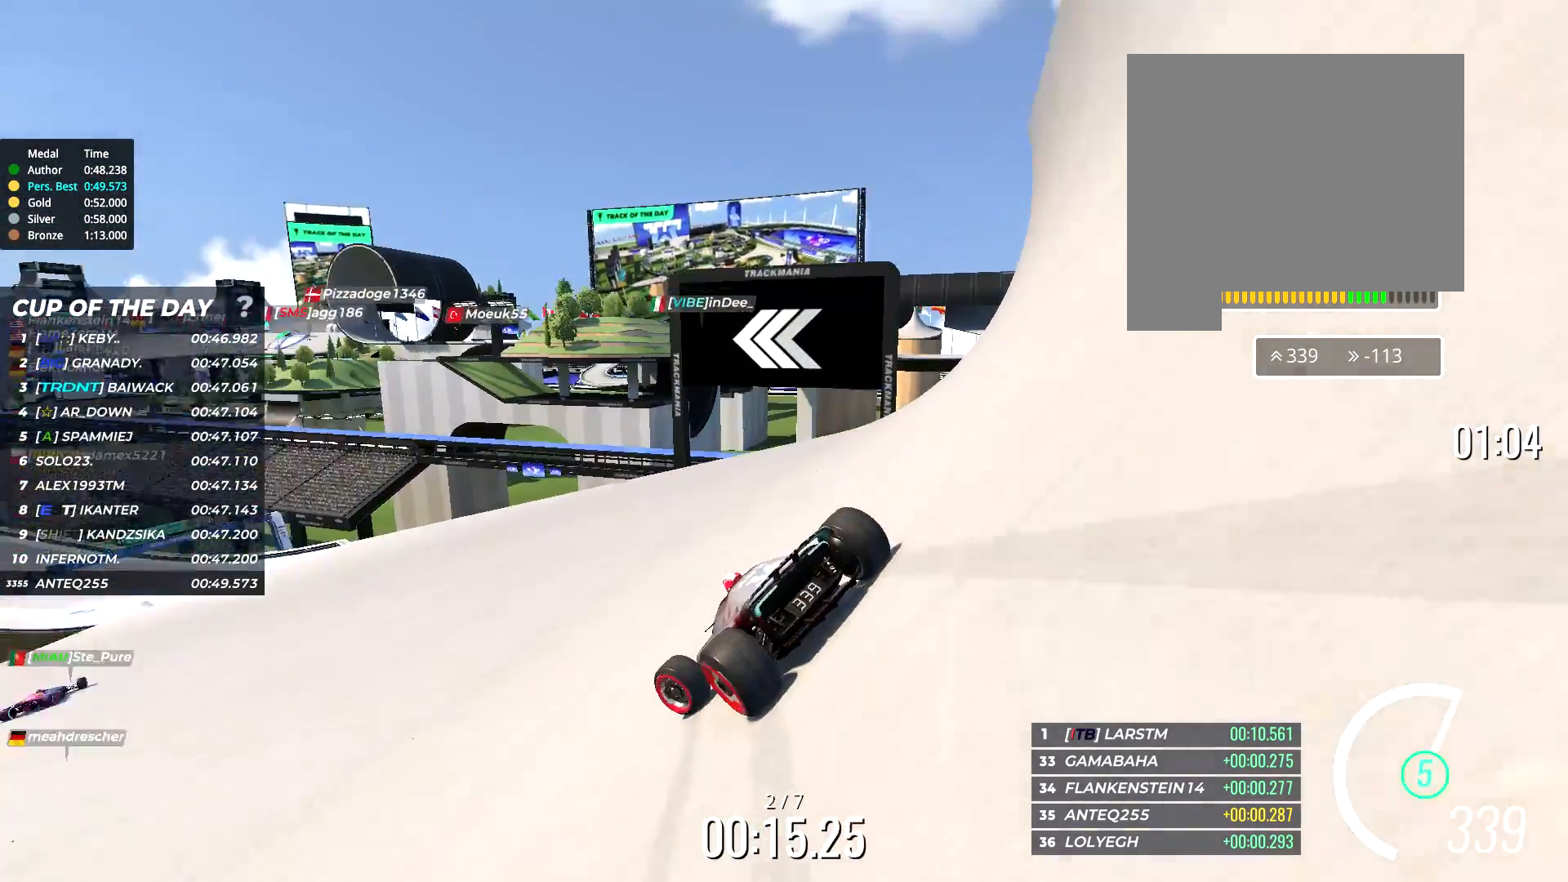
{"keys": ["left", "up"], "events": []}
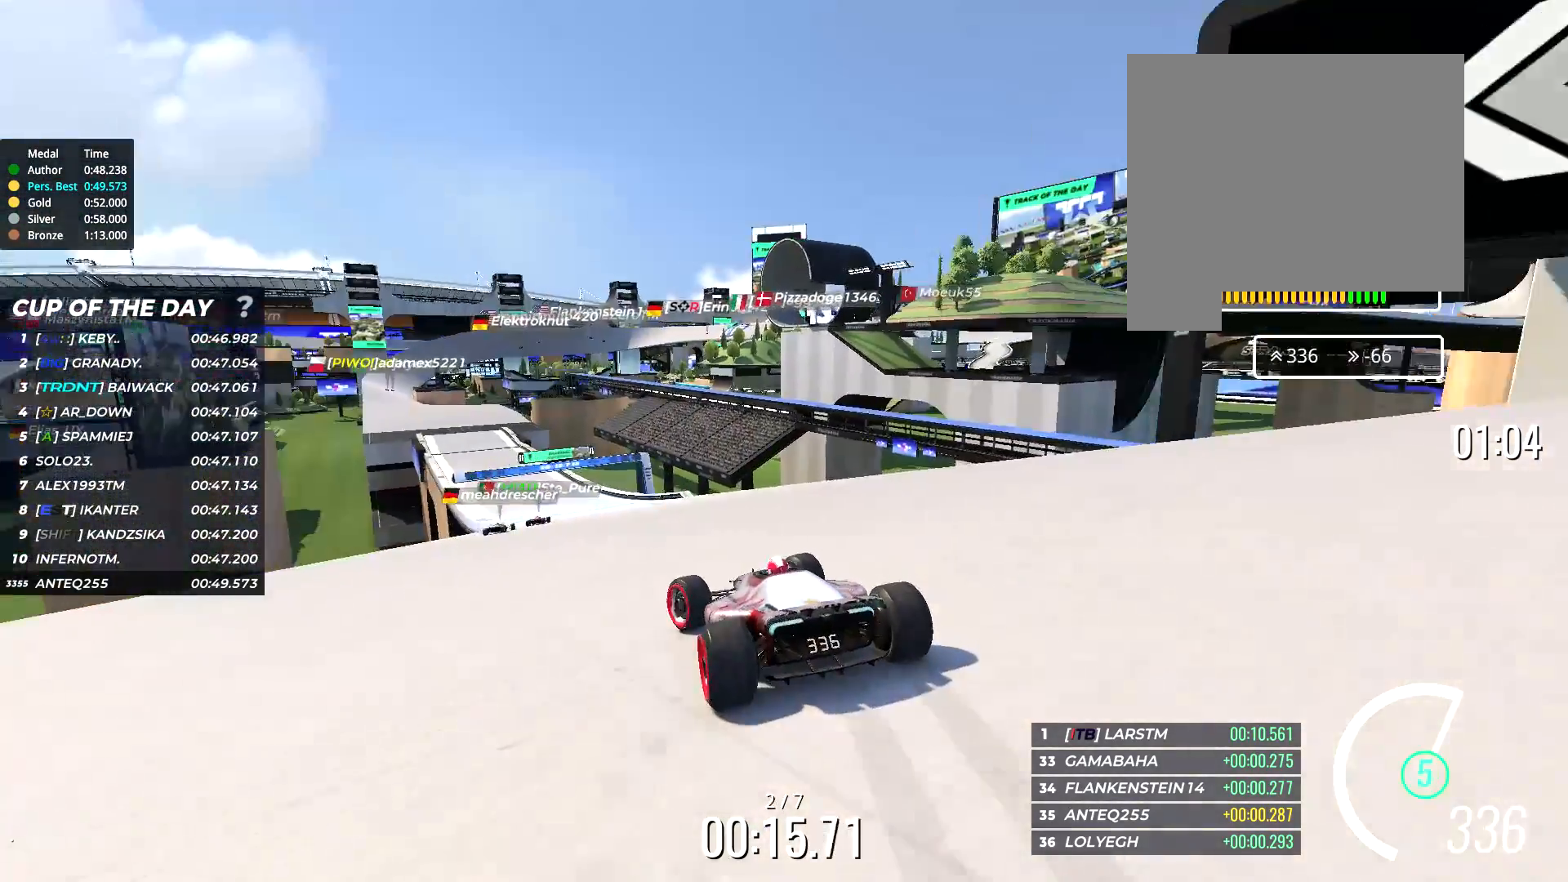
{"keys": ["right", "up"], "events": [[433, "left", "up"], [433, "right", "down"]]}
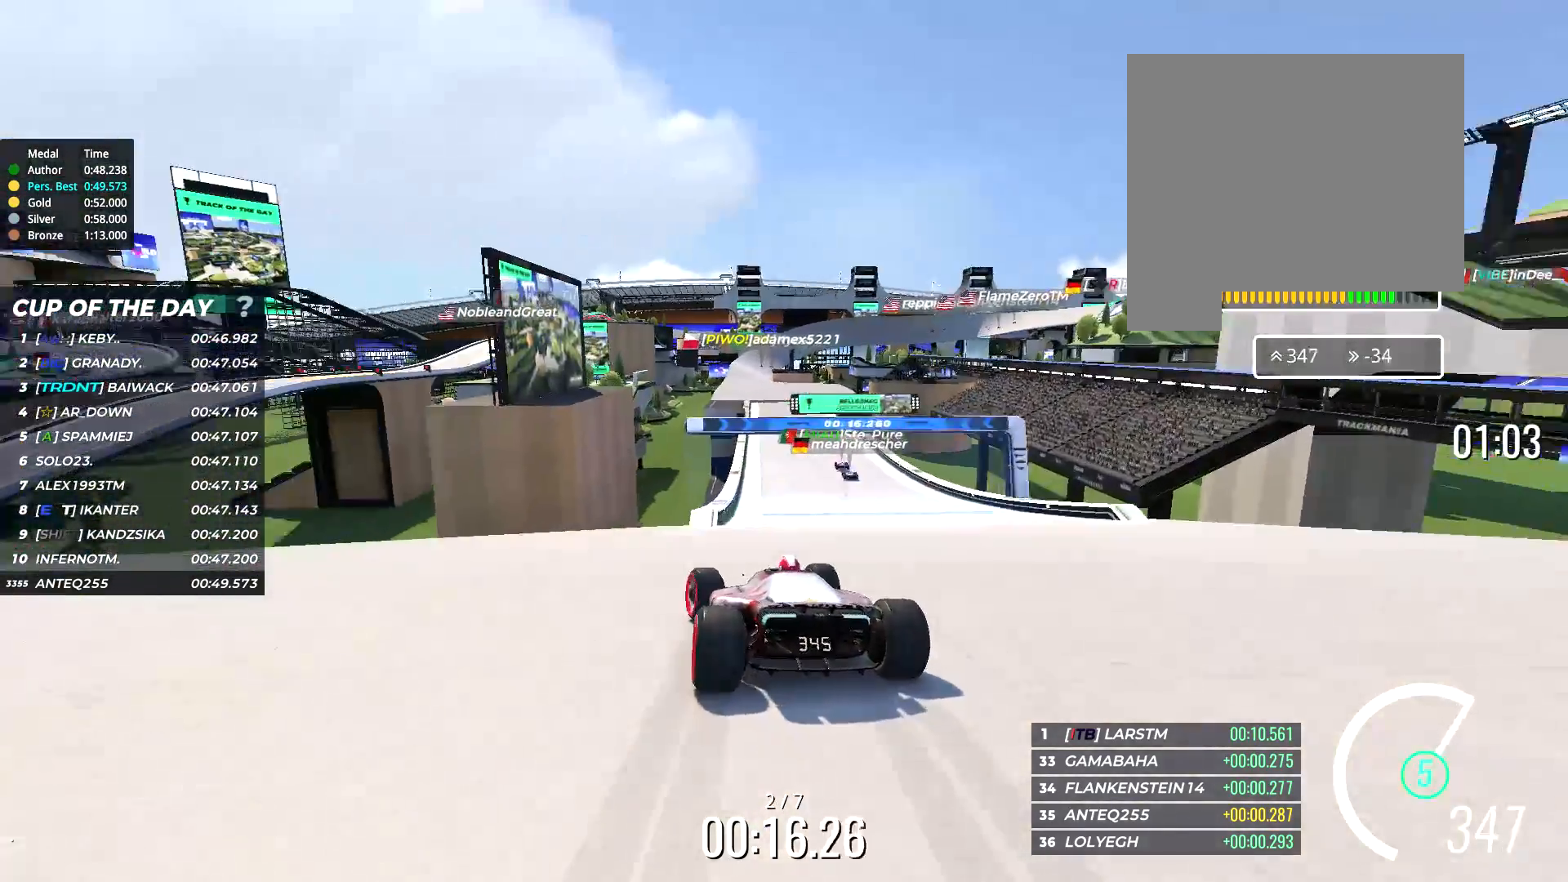
{"keys": ["right", "up"], "events": []}
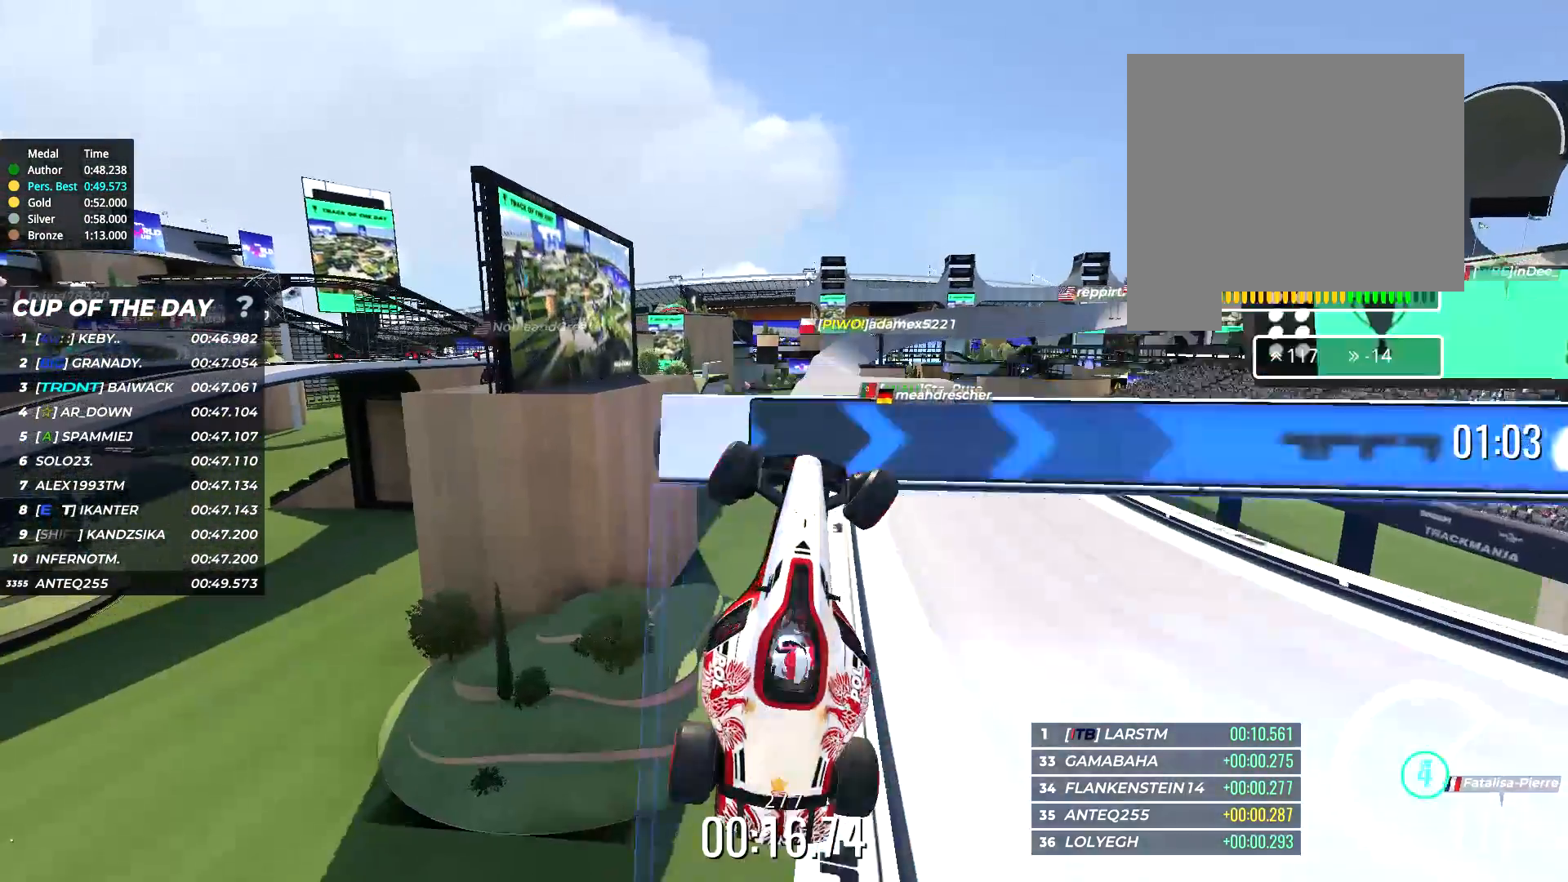
{"keys": ["right", "up"], "events": []}
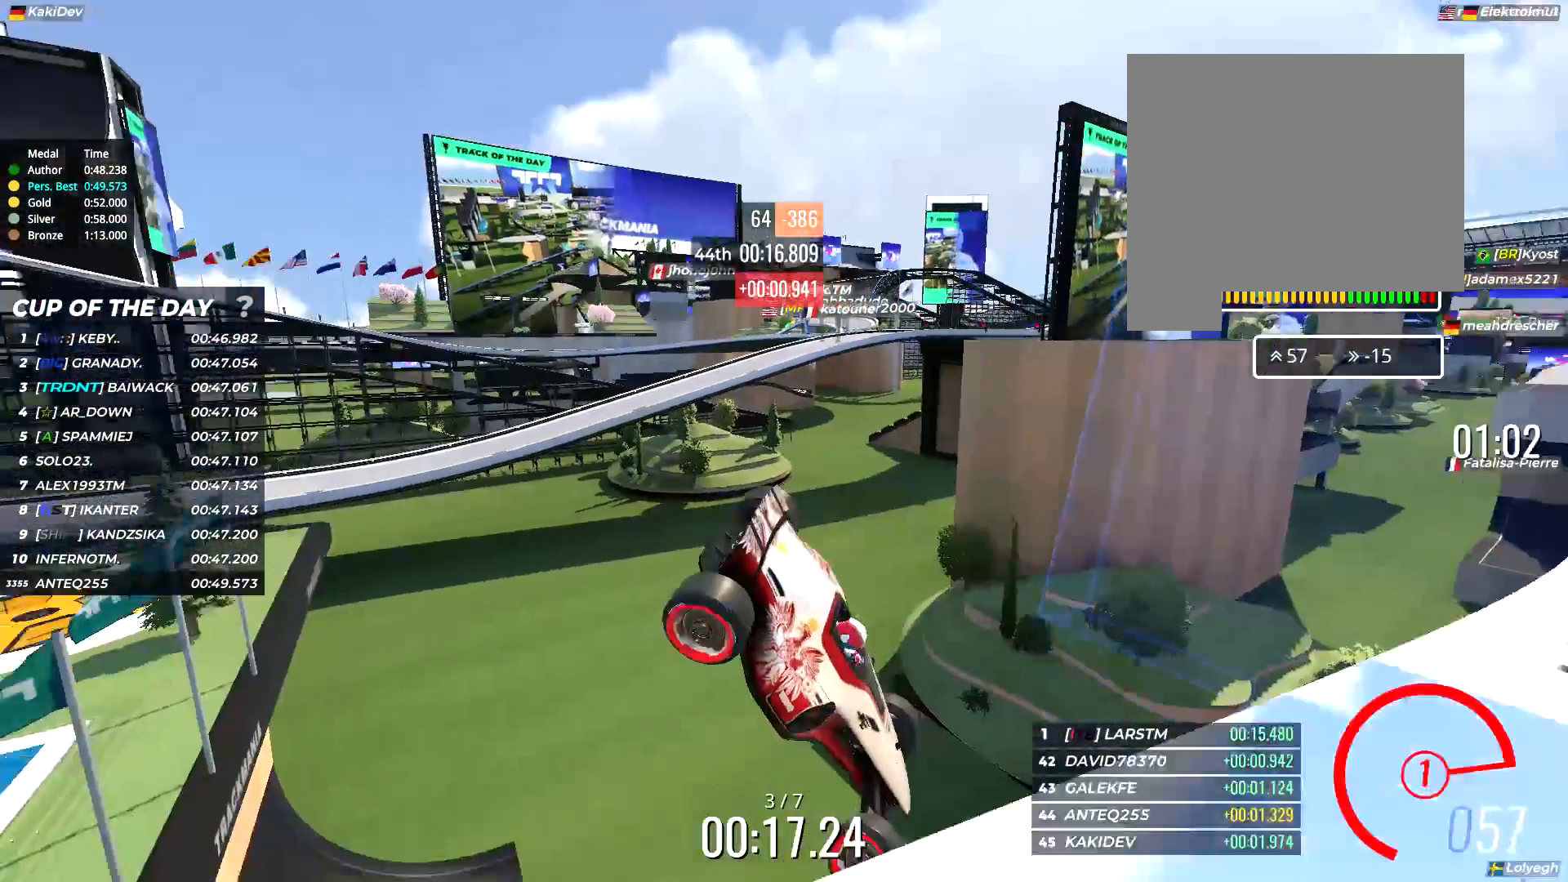
{"keys": [], "events": [[283, "right", "up"], [283, "up", "up"]]}
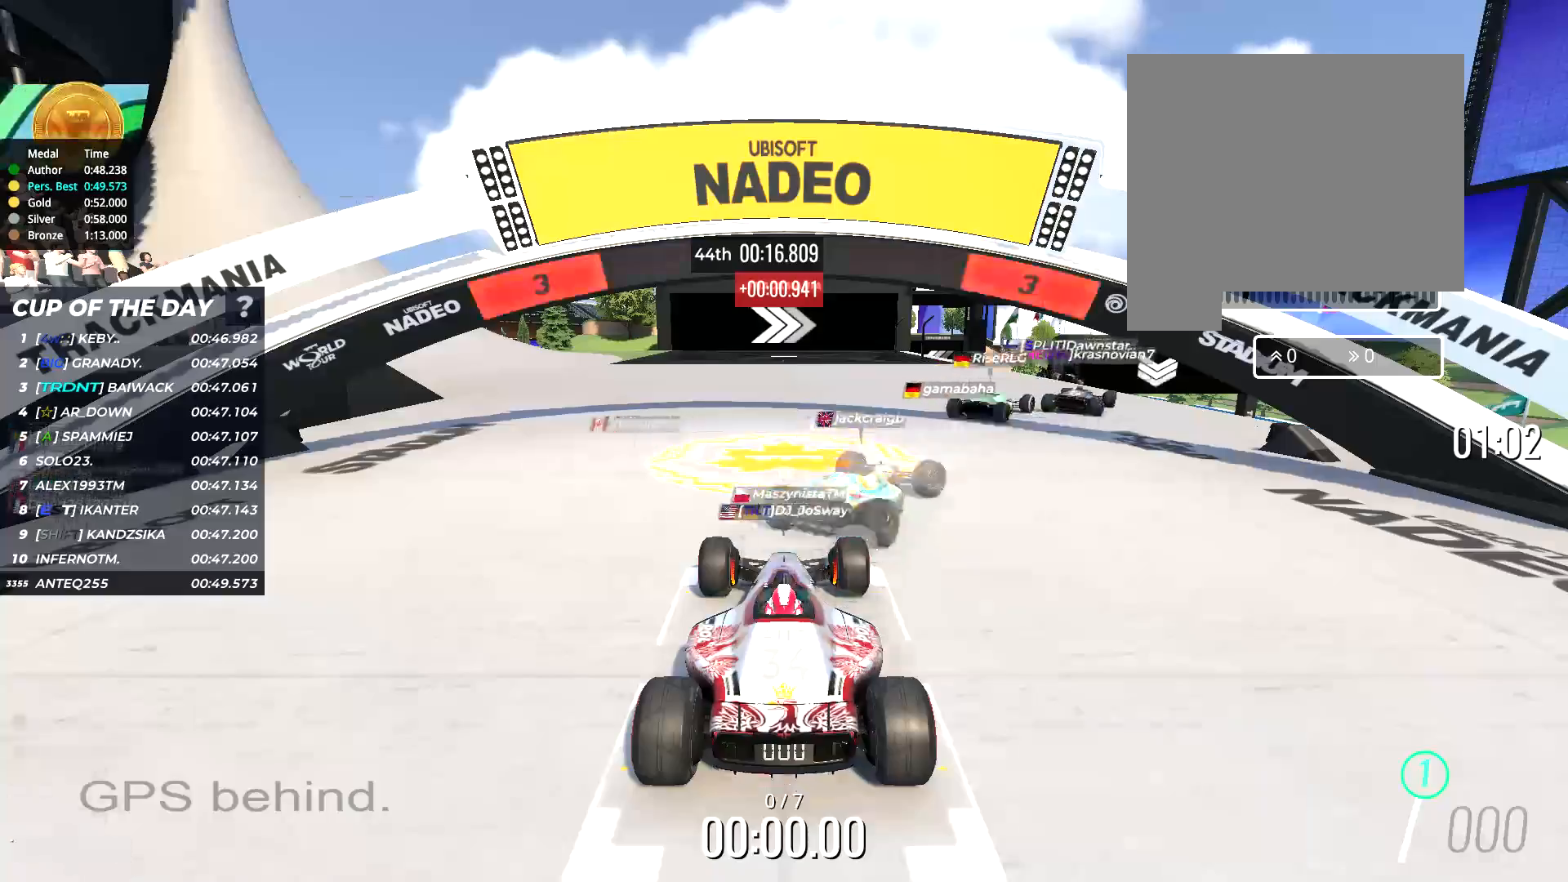
{"keys": [], "events": []}
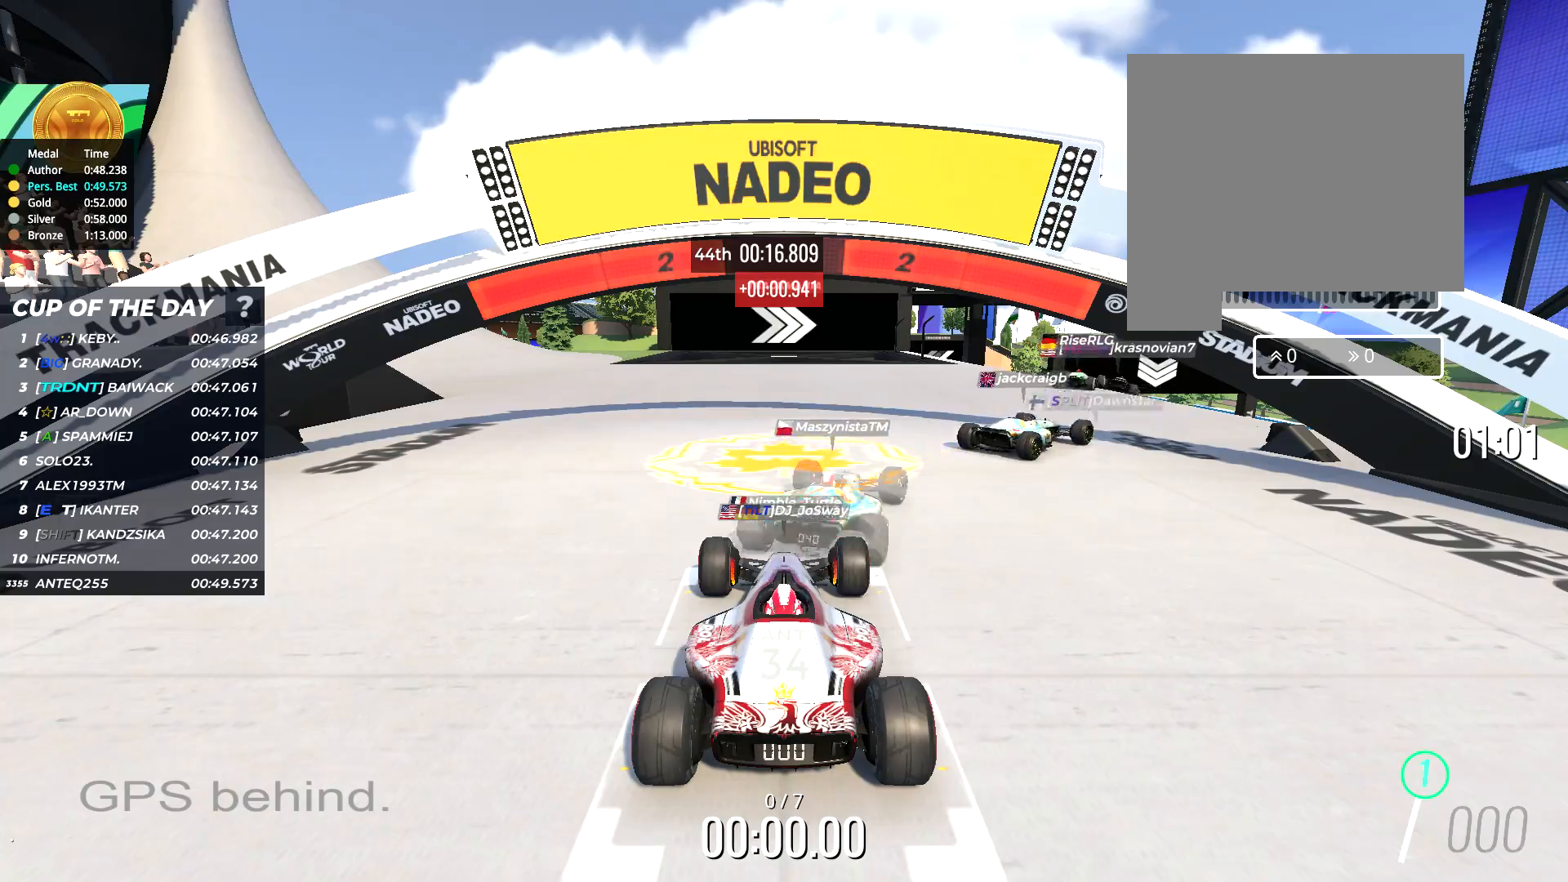
{"keys": [], "events": []}
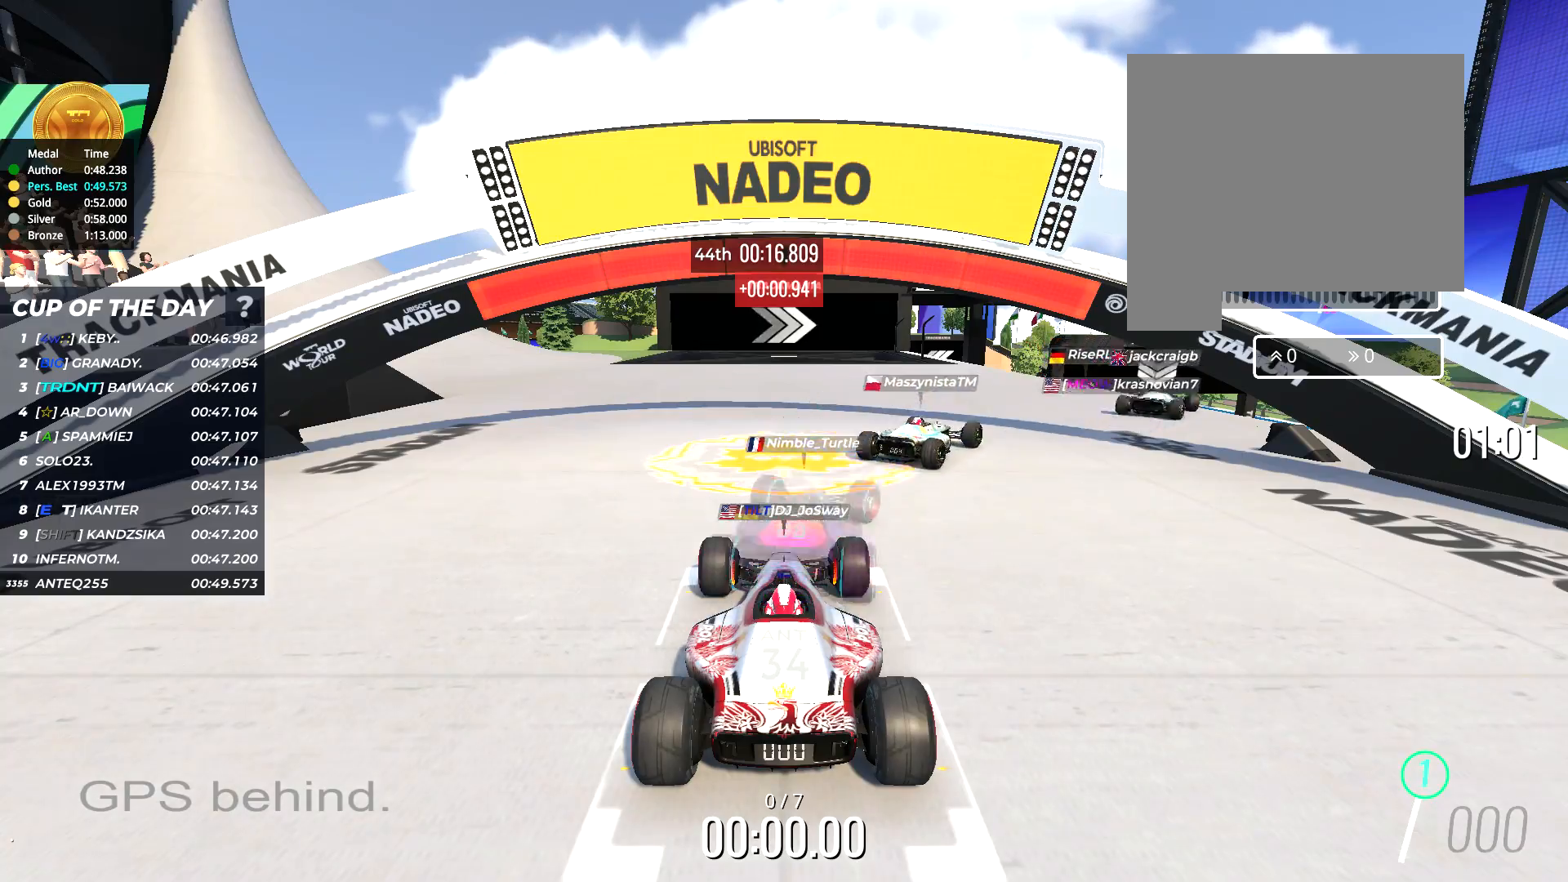
{"keys": ["right", "up"], "events": [[367, "right", "down"], [367, "up", "down"]]}
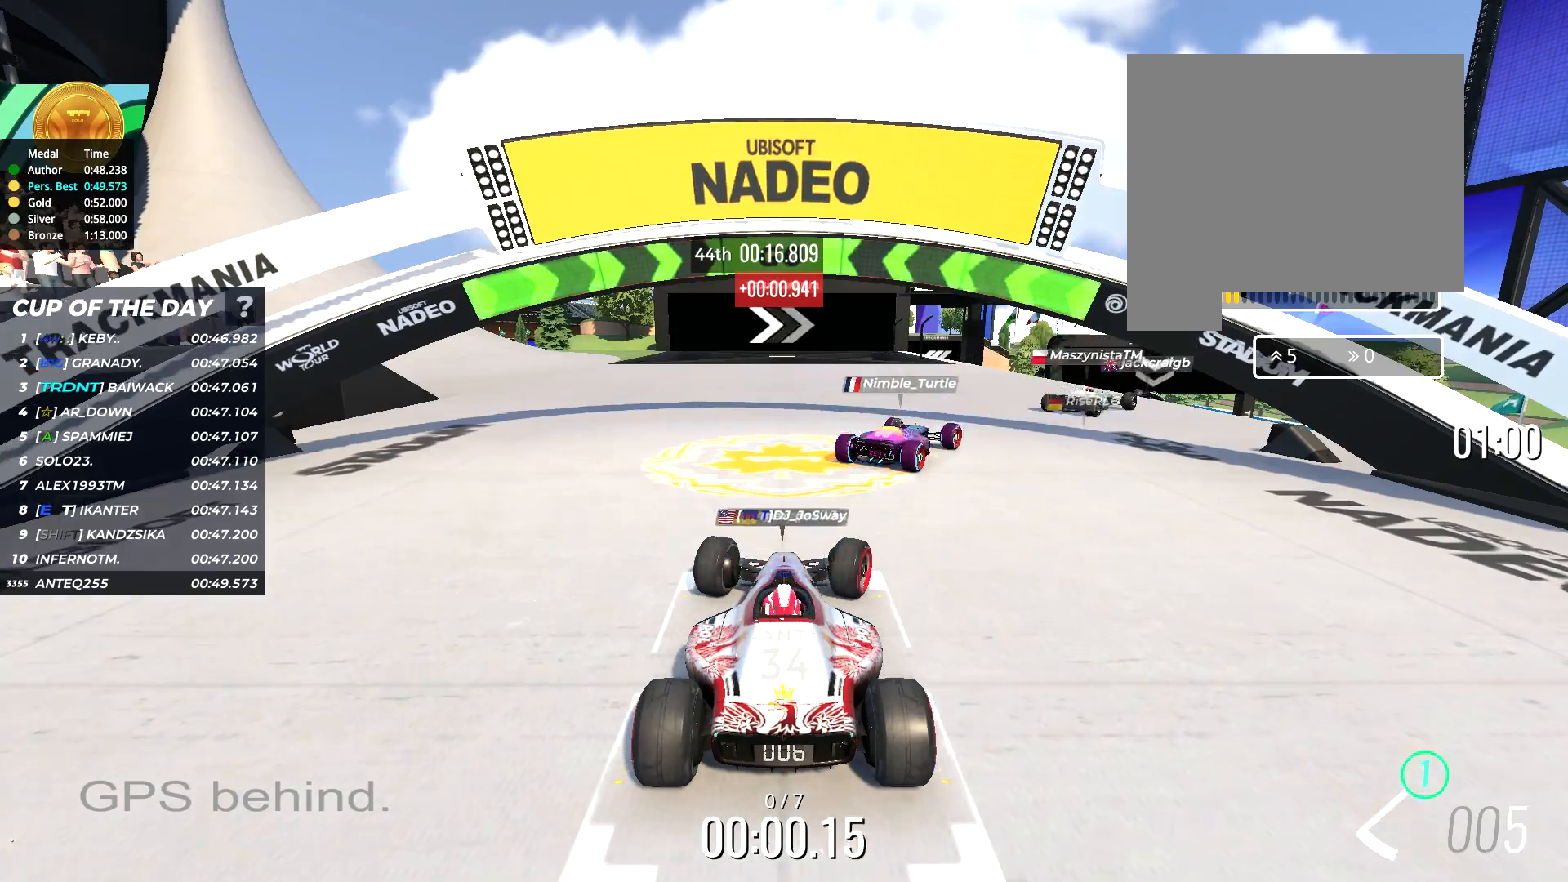
{"keys": ["right", "up"], "events": [[433, "right", "up"], [467, "right", "down"]]}
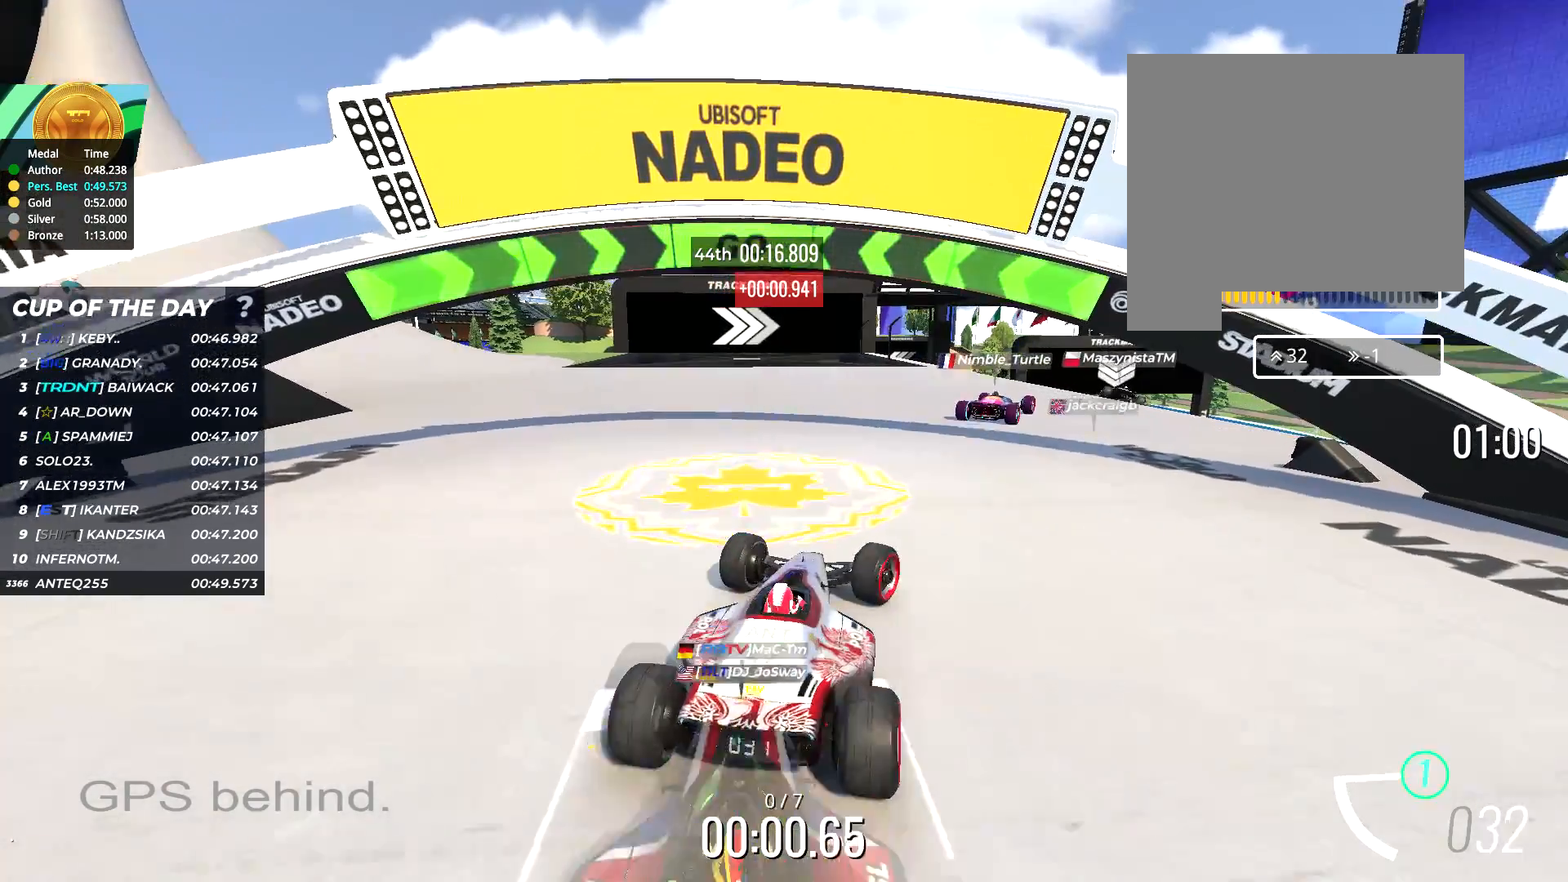
{"keys": ["up"], "events": [[167, "right", "up"], [250, "right", "down"], [367, "right", "up"]]}
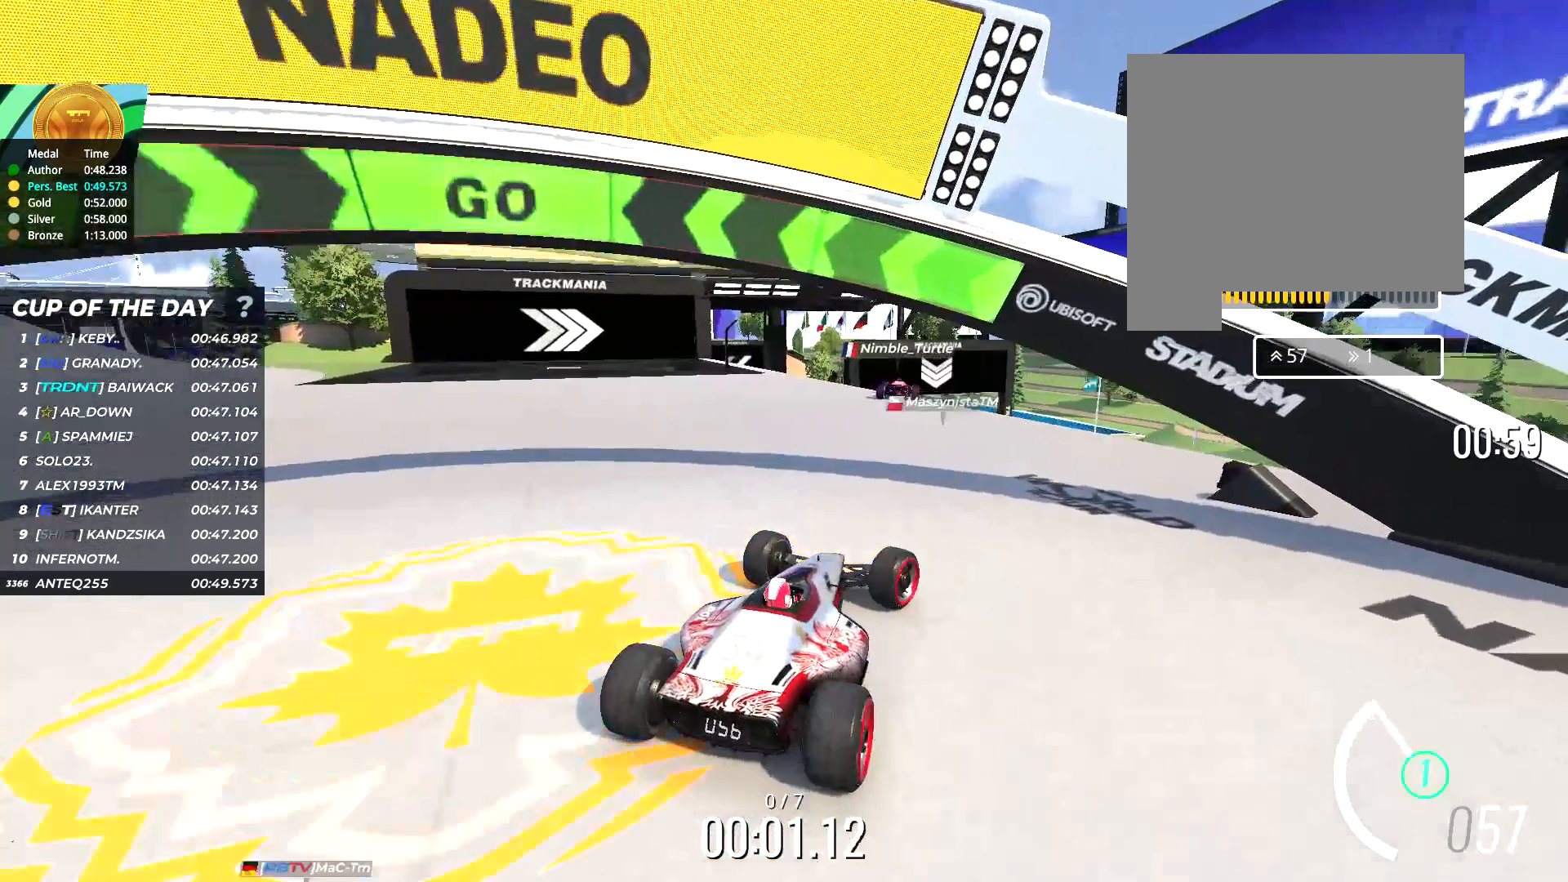
{"keys": ["up"], "events": [[400, "left", "down"], [483, "left", "up"]]}